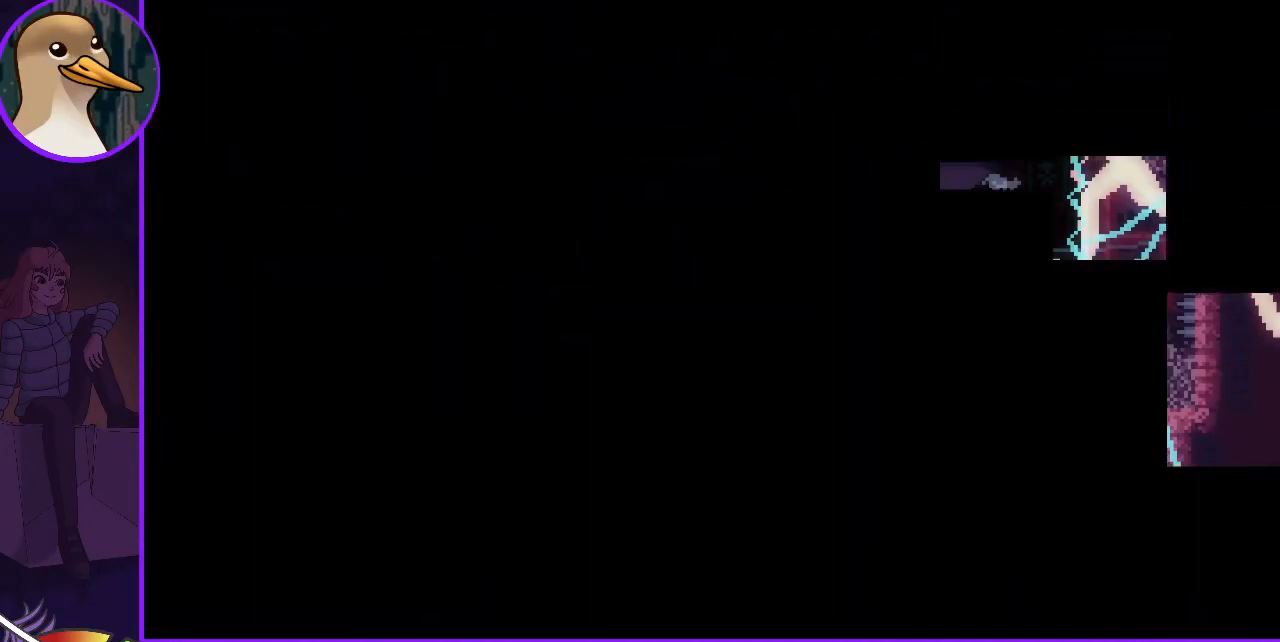
Gameplay with keyboard; each line is a JSON object with the keys held at the frame after it. "events" lists presses ("down") and releases ("up") of "dash", "demo", "down", "grab", "jump", "jump2", "left", "right" and "up" between this image and that frame as [ms after this image, input, new state], when the widget could be followed in between. No other keys are recorded. Mouse input is not recorded. Key names are as the overlay labels them; some are game actions (e.g. jump) rather than physical keys.
{"keys": [], "events": []}
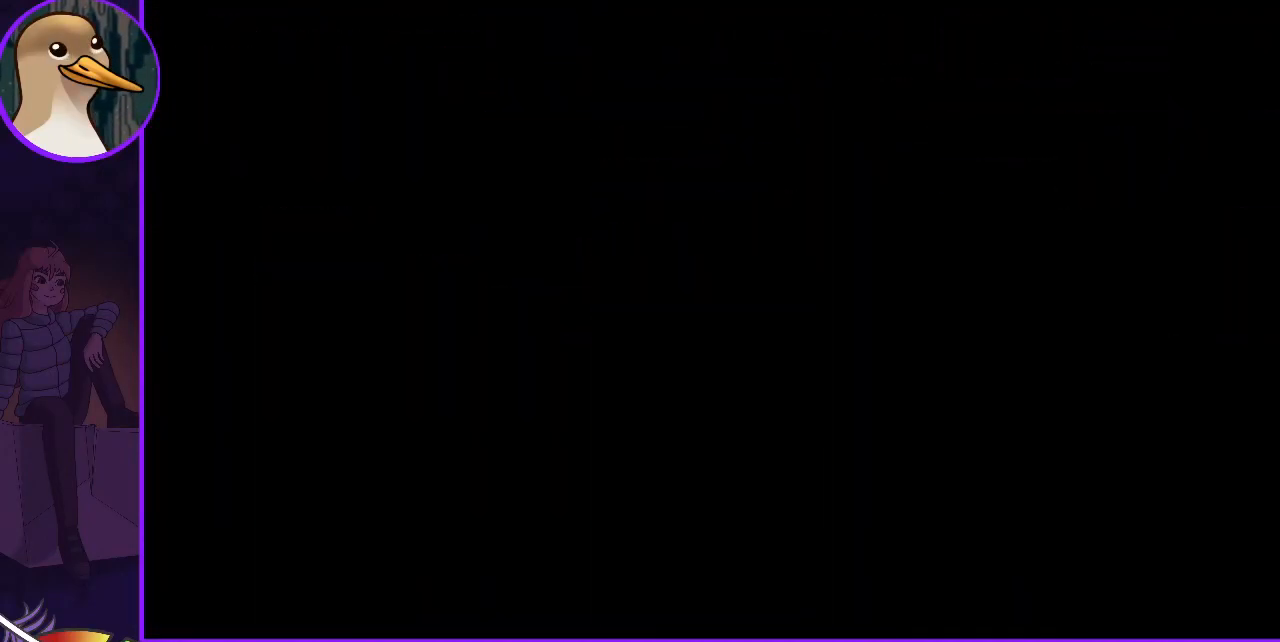
{"keys": ["dash", "down", "right"], "events": [[467, "dash", "down"], [467, "down", "down"], [467, "right", "down"]]}
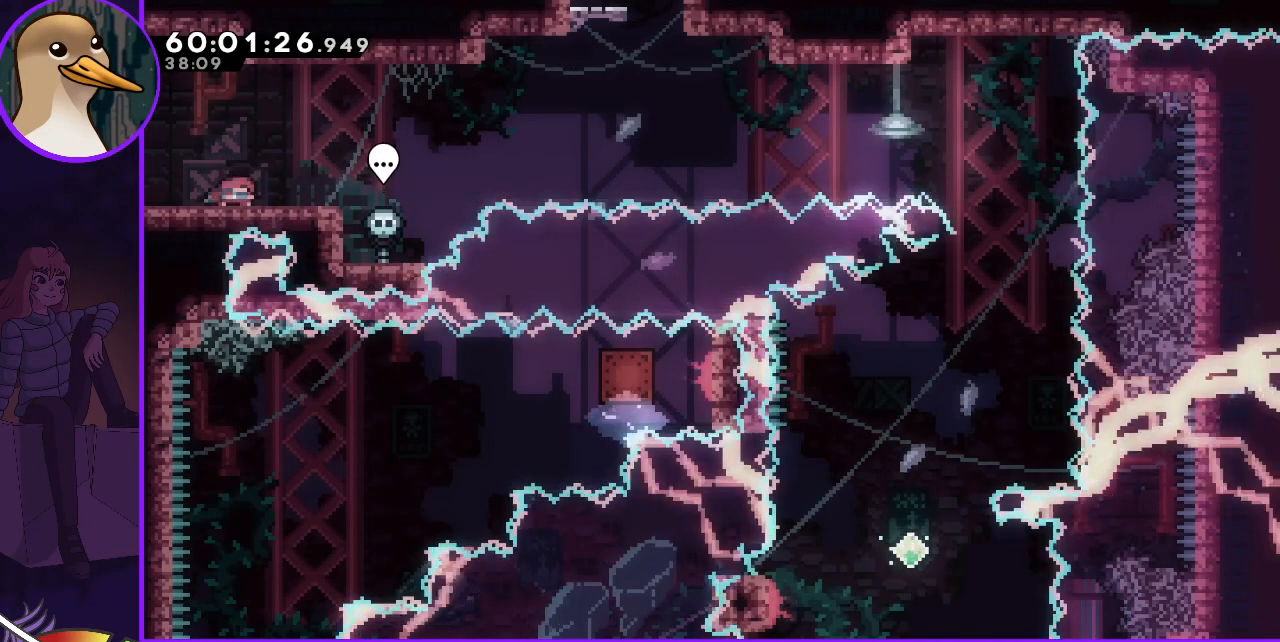
{"keys": ["jump", "right"], "events": [[117, "dash", "up"], [117, "down", "up"], [200, "jump", "down"]]}
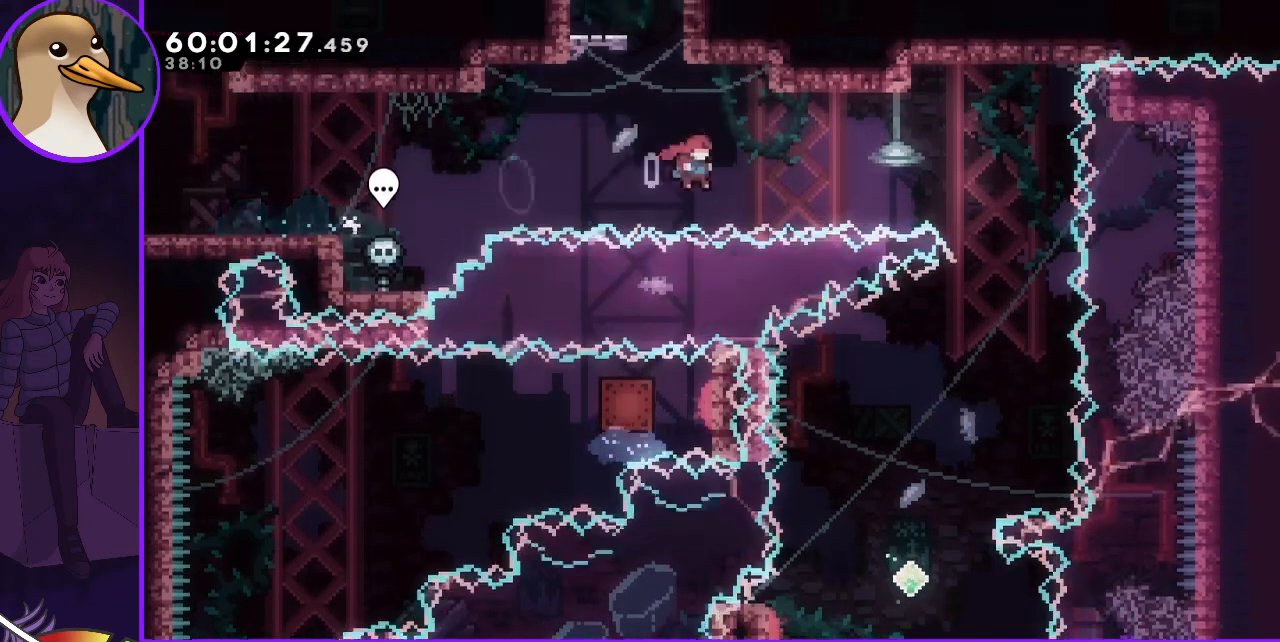
{"keys": ["left"], "events": [[133, "dash", "down"], [133, "jump", "up"], [167, "dash", "up"], [450, "right", "up"], [500, "left", "down"]]}
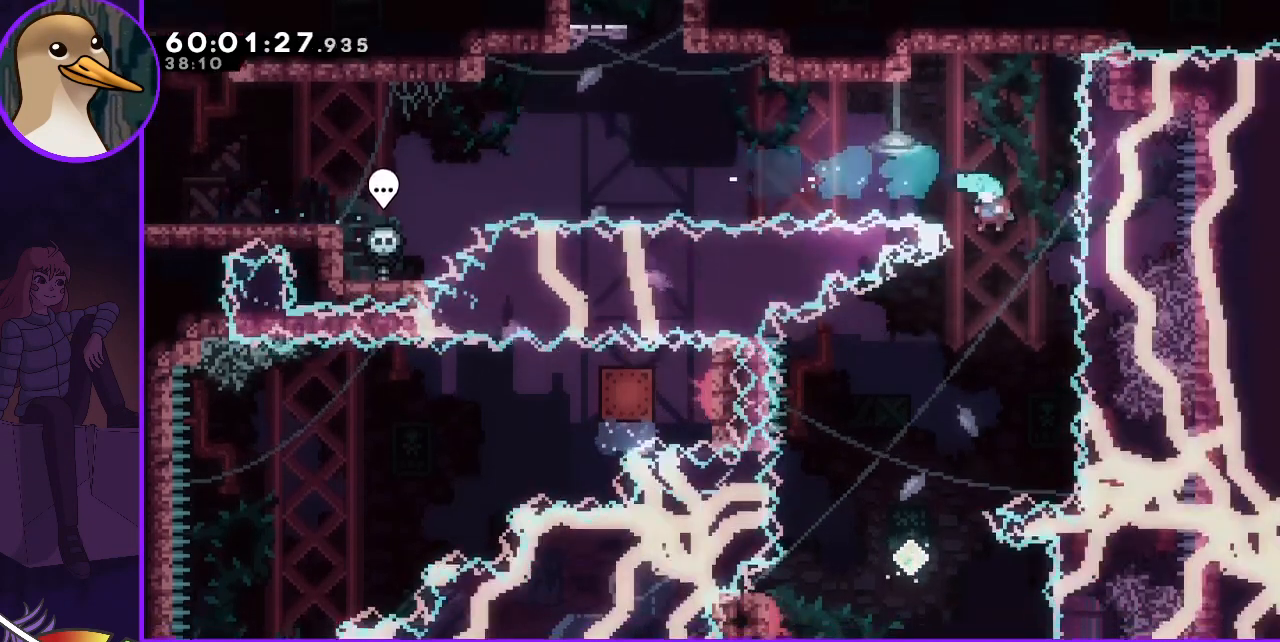
{"keys": ["right"], "events": [[467, "left", "up"], [467, "right", "down"]]}
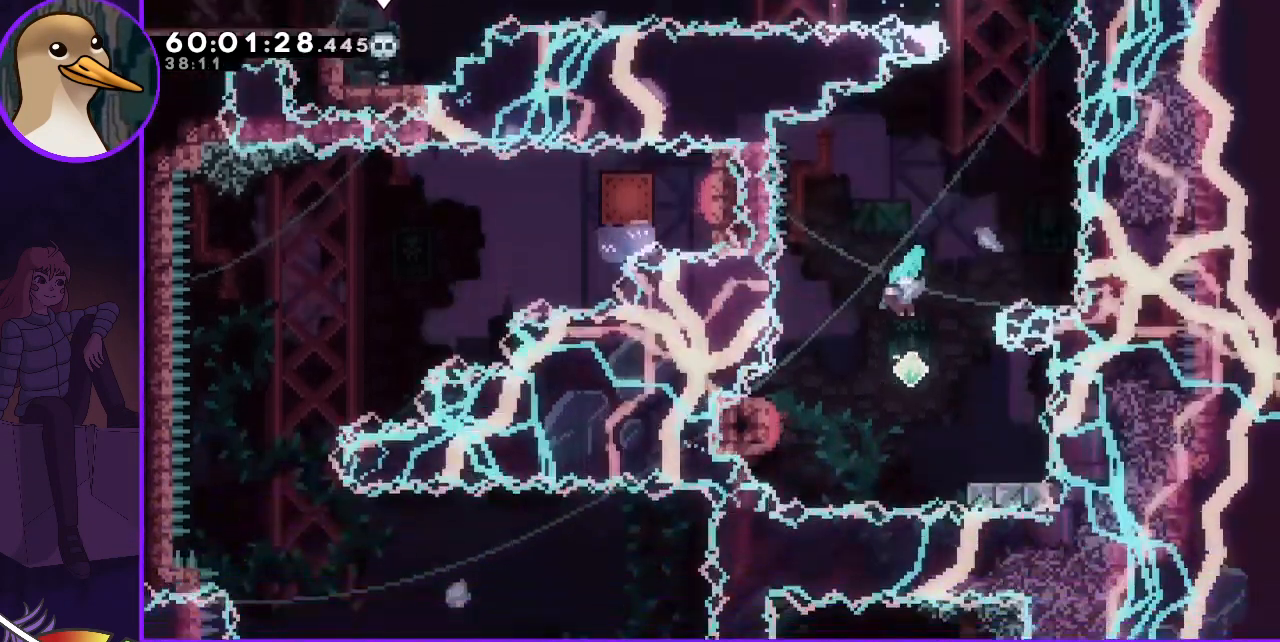
{"keys": ["grab", "jump", "left"], "events": [[200, "right", "up"], [300, "dash", "down"], [300, "down", "down"], [300, "right", "down"], [333, "dash", "up"], [383, "down", "up"], [383, "right", "up"], [433, "jump", "down"], [433, "left", "down"], [483, "grab", "down"]]}
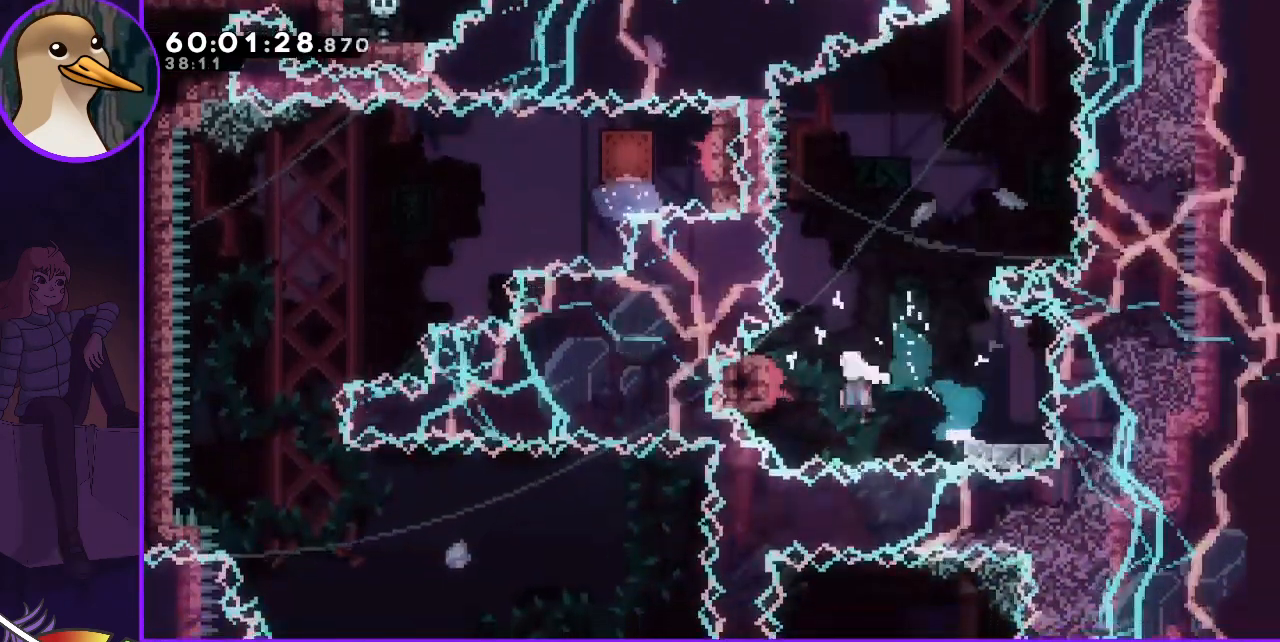
{"keys": ["grab", "jump", "left"], "events": []}
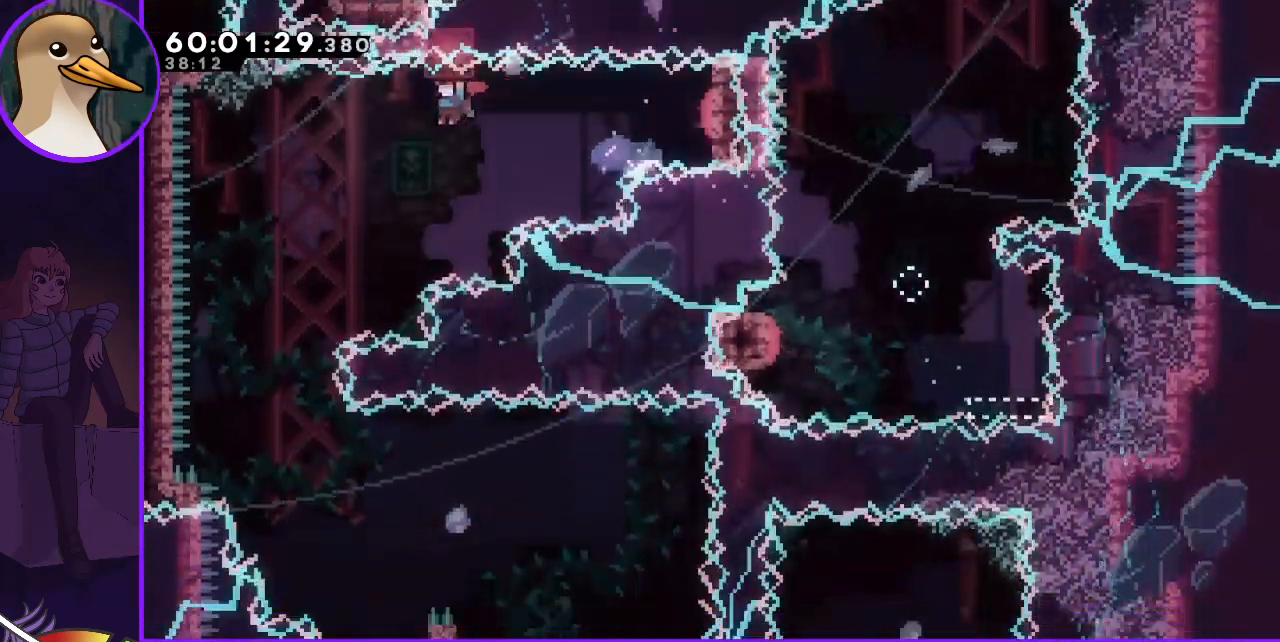
{"keys": ["grab", "right"], "events": [[50, "jump", "up"], [150, "left", "up"], [150, "right", "down"]]}
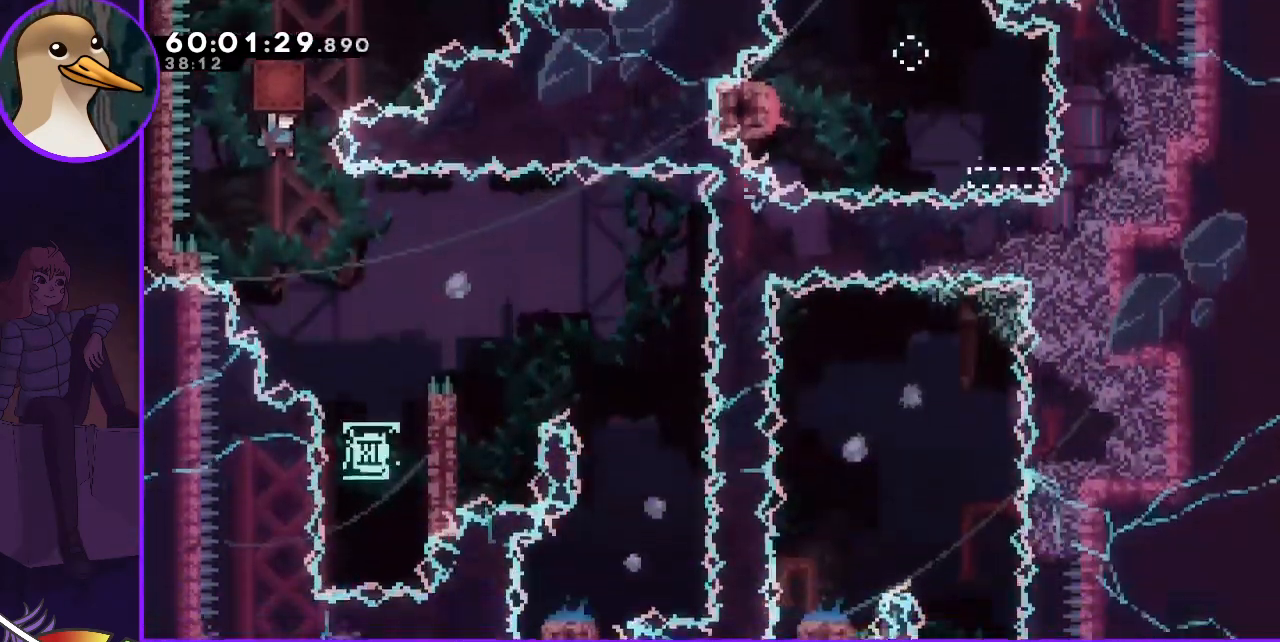
{"keys": ["grab", "right"], "events": [[300, "right", "up"], [367, "right", "down"]]}
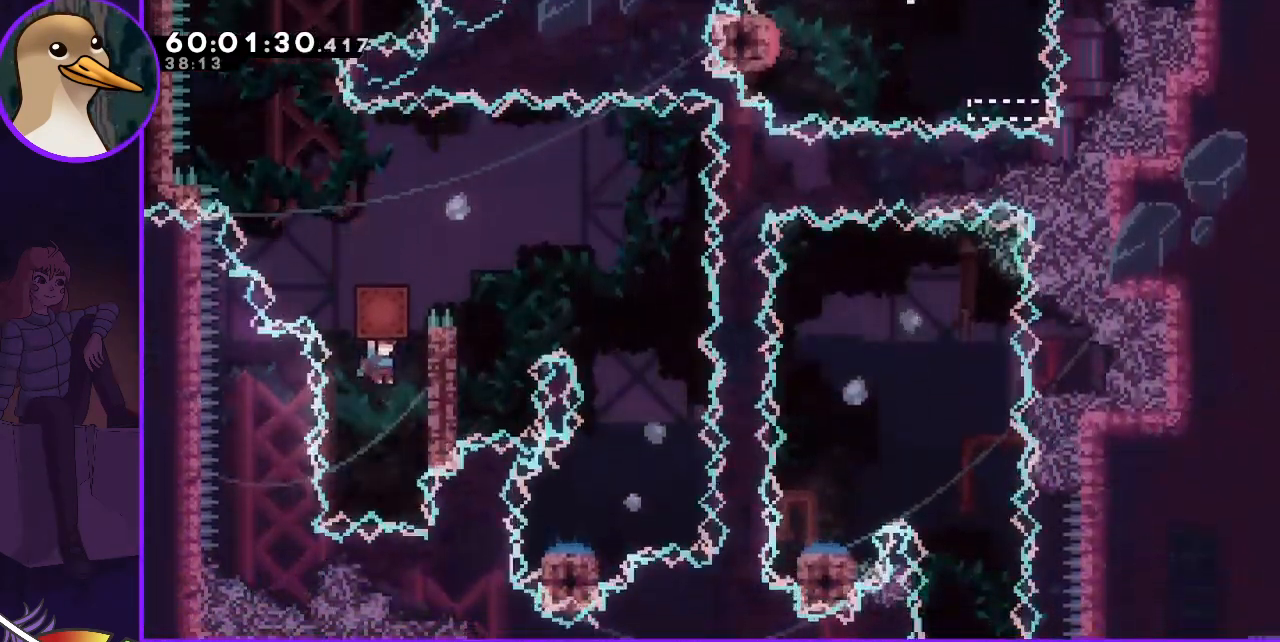
{"keys": ["dash", "grab"], "events": [[83, "grab", "up"], [83, "right", "up"], [217, "up", "down"], [267, "dash", "down"], [400, "grab", "down"], [400, "up", "up"]]}
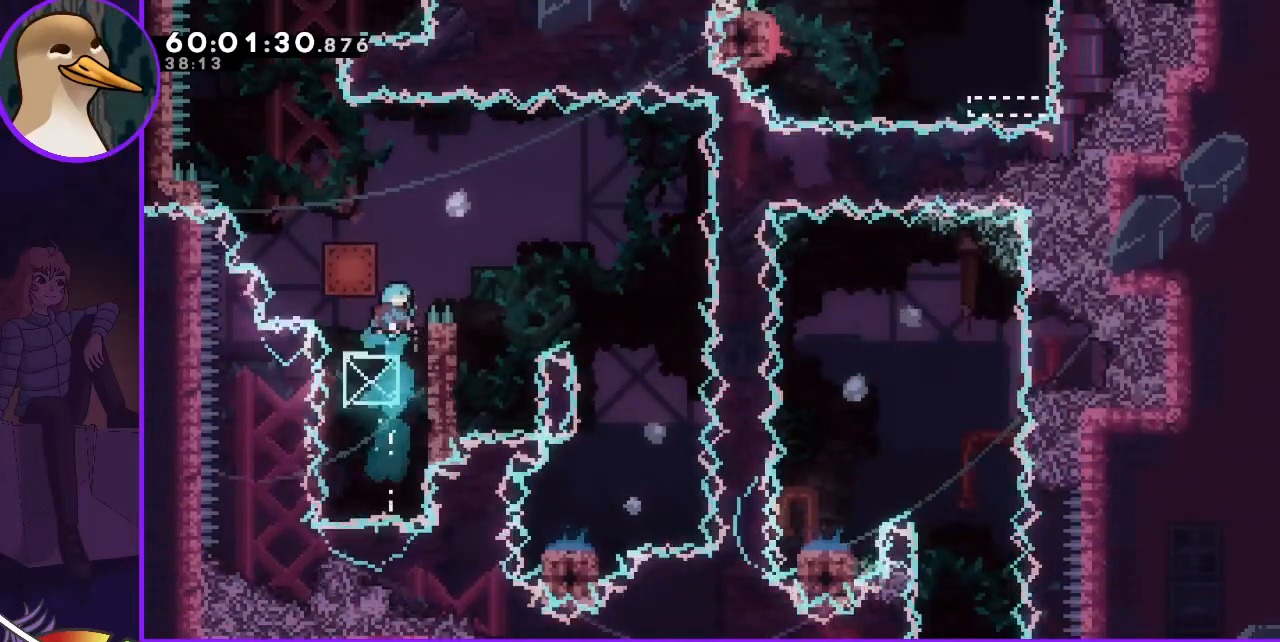
{"keys": ["grab", "right"], "events": [[50, "right", "down"], [83, "dash", "up"]]}
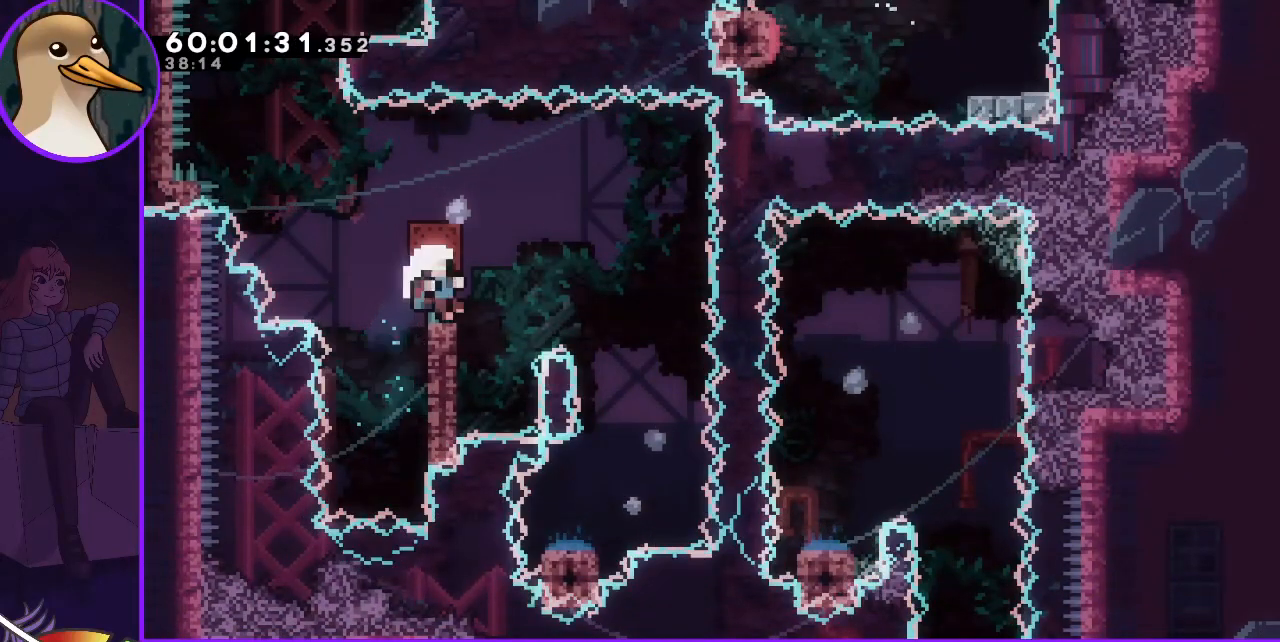
{"keys": ["grab"], "events": [[67, "right", "up"]]}
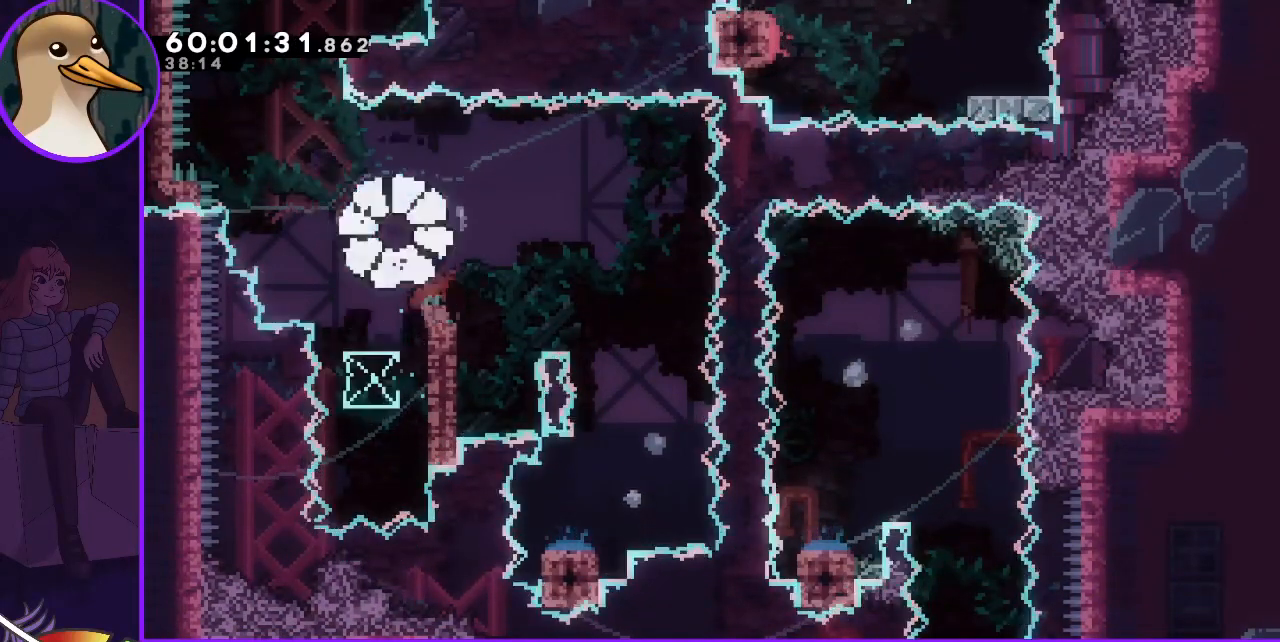
{"keys": ["grab"], "events": []}
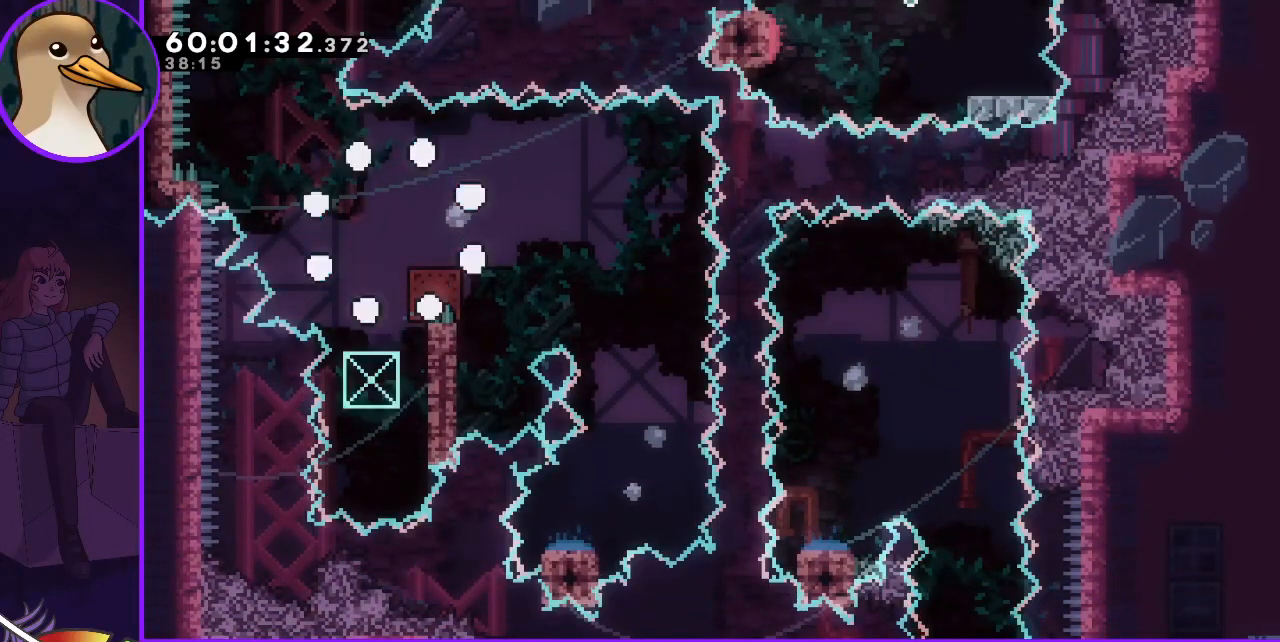
{"keys": [], "events": [[283, "grab", "up"]]}
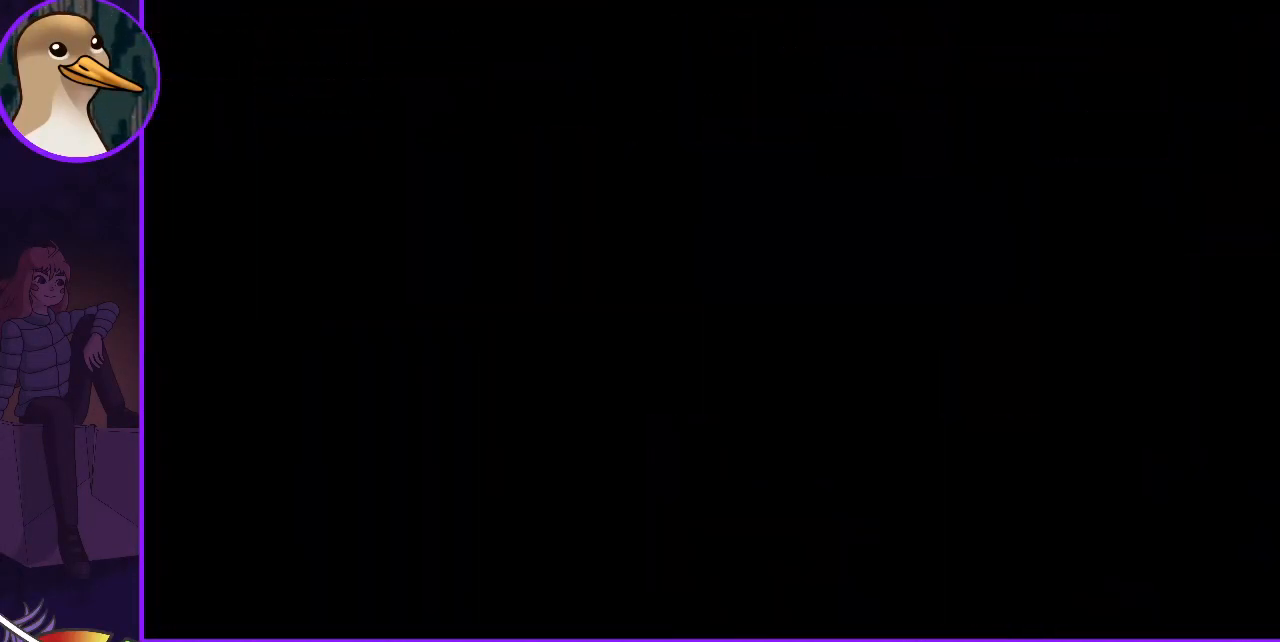
{"keys": [], "events": []}
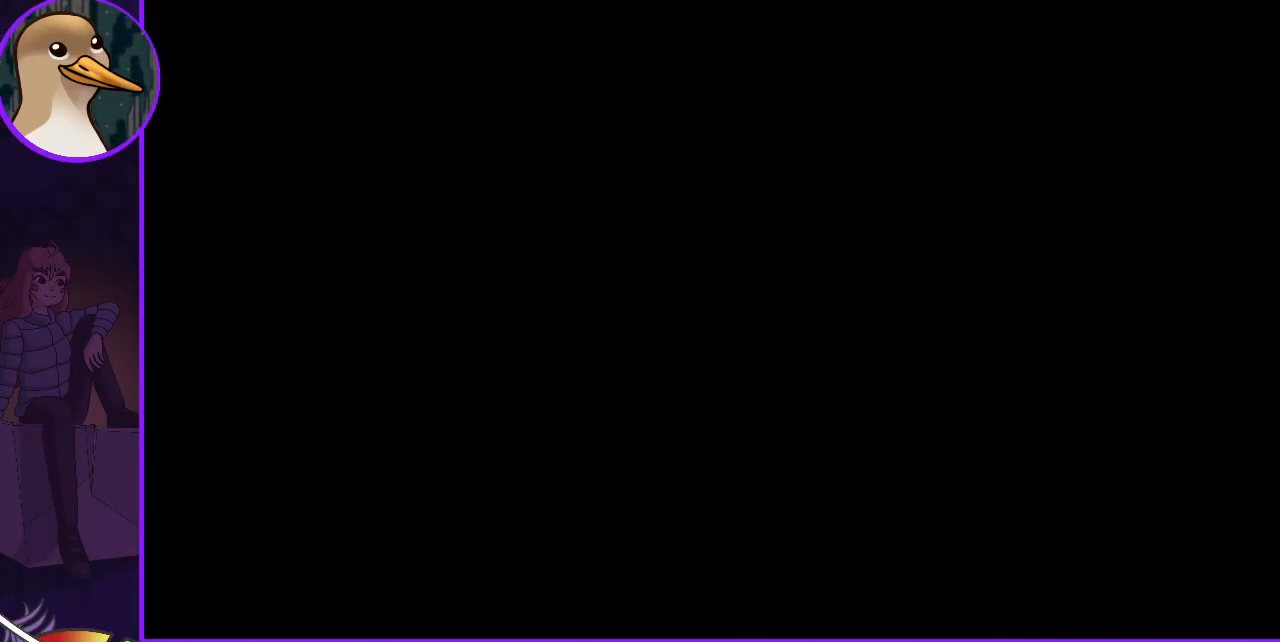
{"keys": [], "events": []}
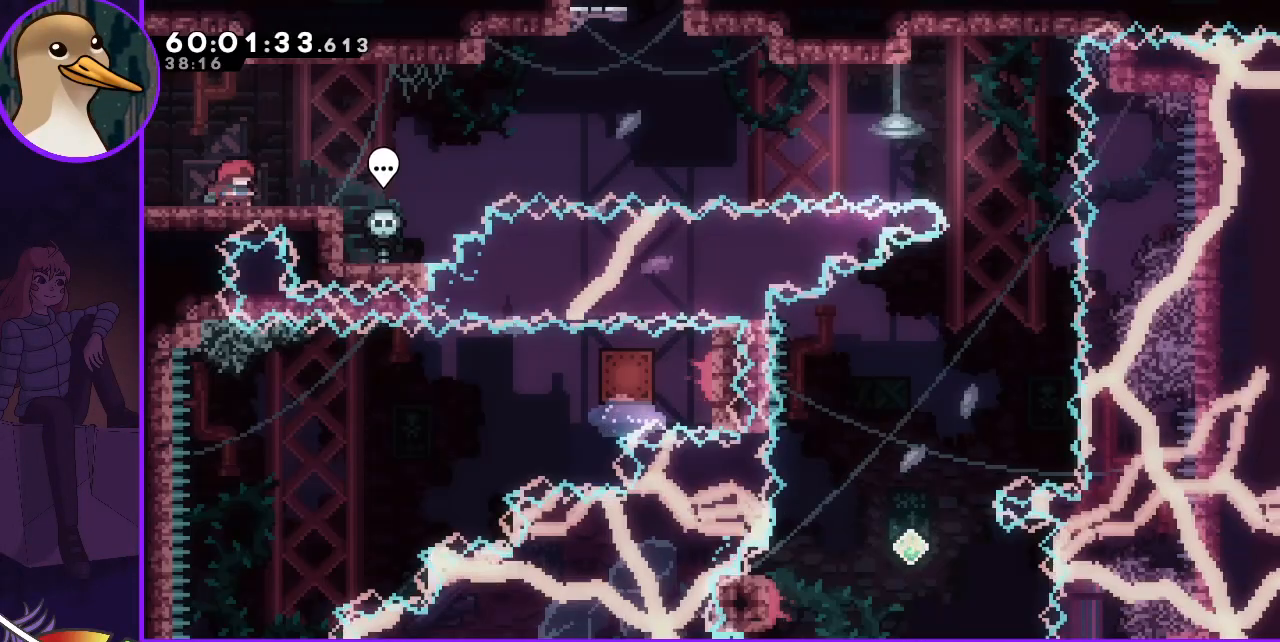
{"keys": ["right"], "events": [[83, "left", "down"], [183, "left", "up"], [233, "right", "down"]]}
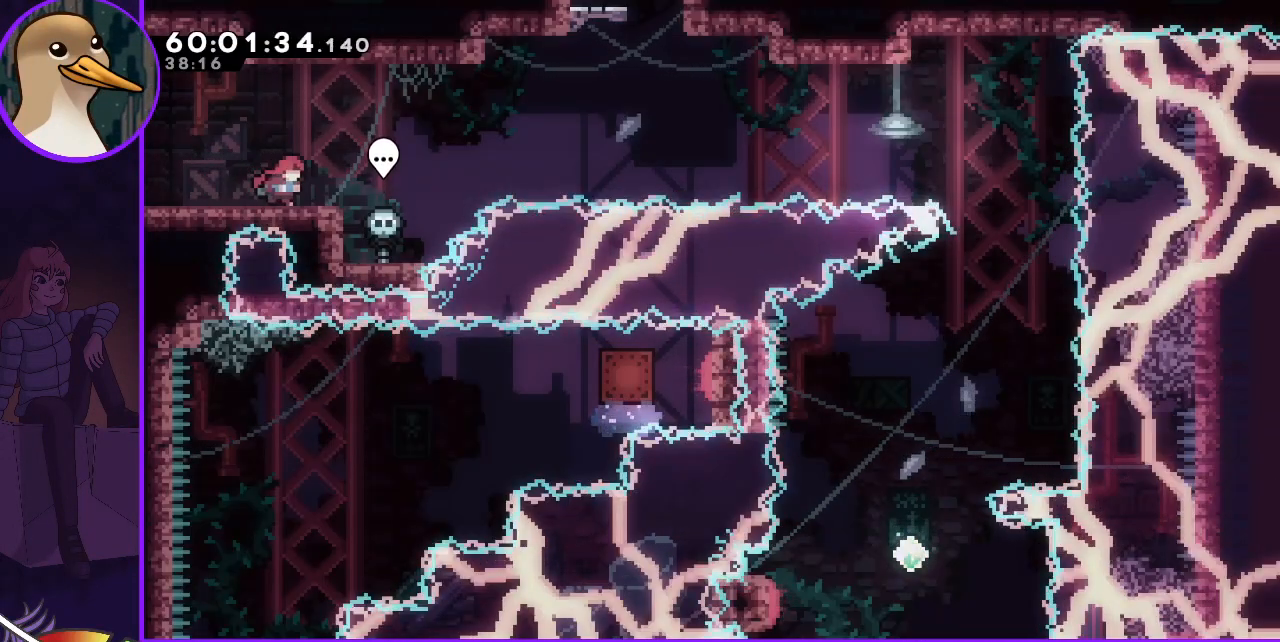
{"keys": [], "events": [[300, "right", "up"], [333, "left", "down"], [433, "left", "up"]]}
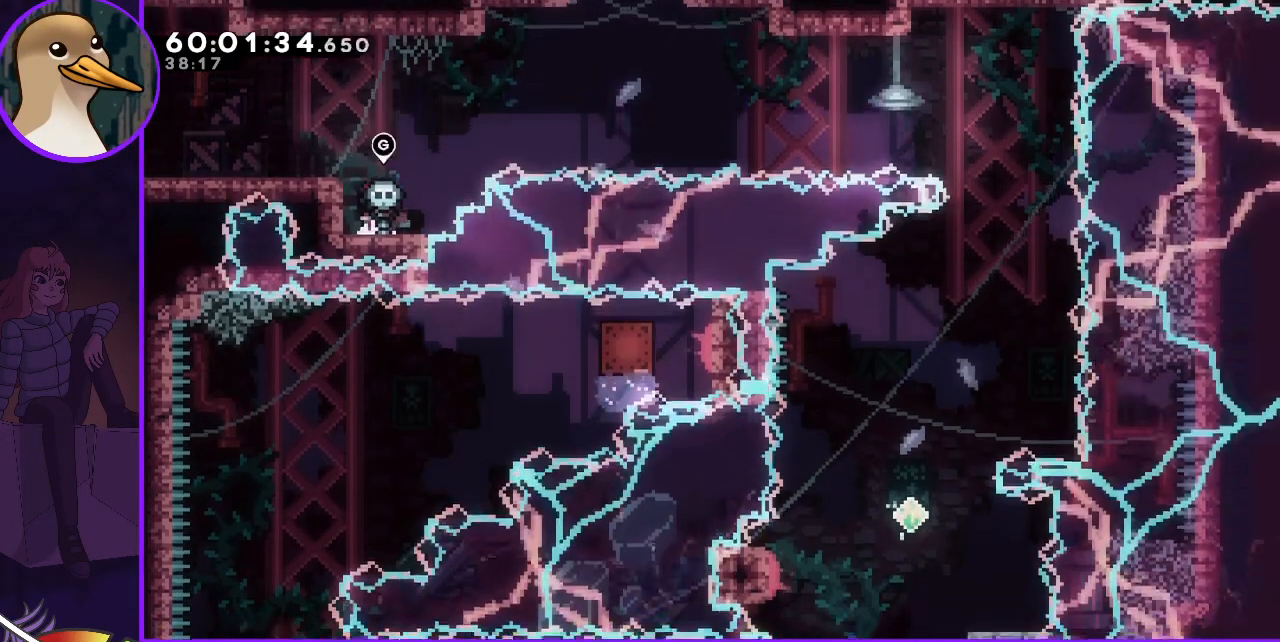
{"keys": ["down"], "events": [[317, "down", "down"]]}
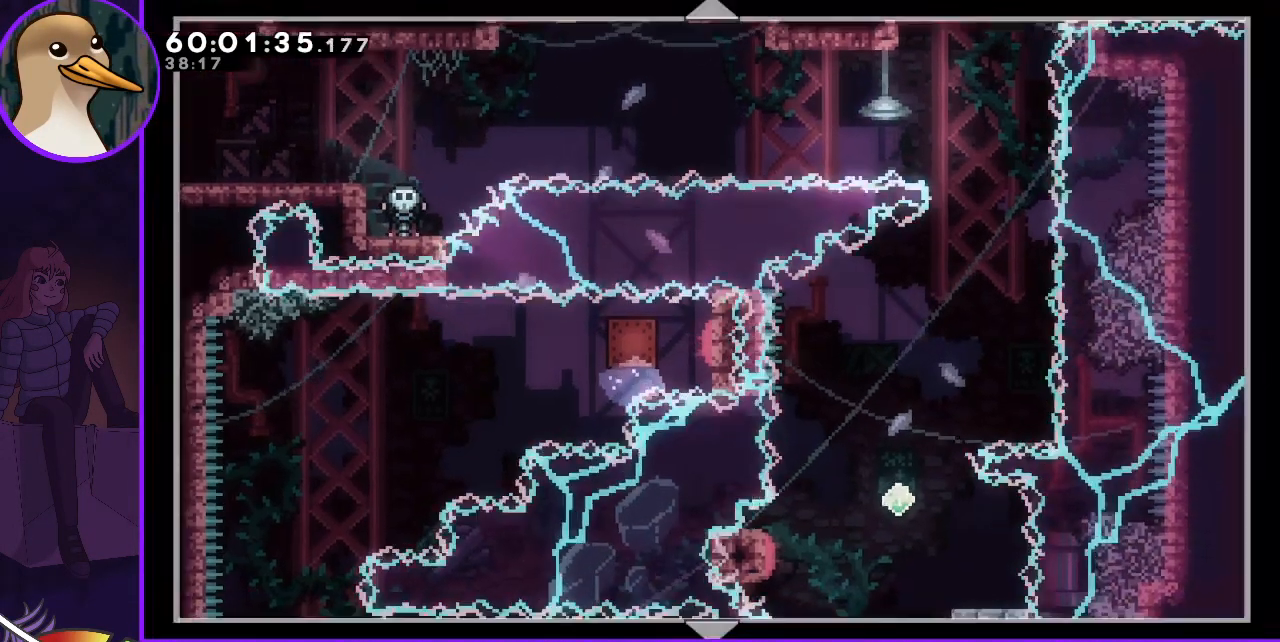
{"keys": ["down"], "events": []}
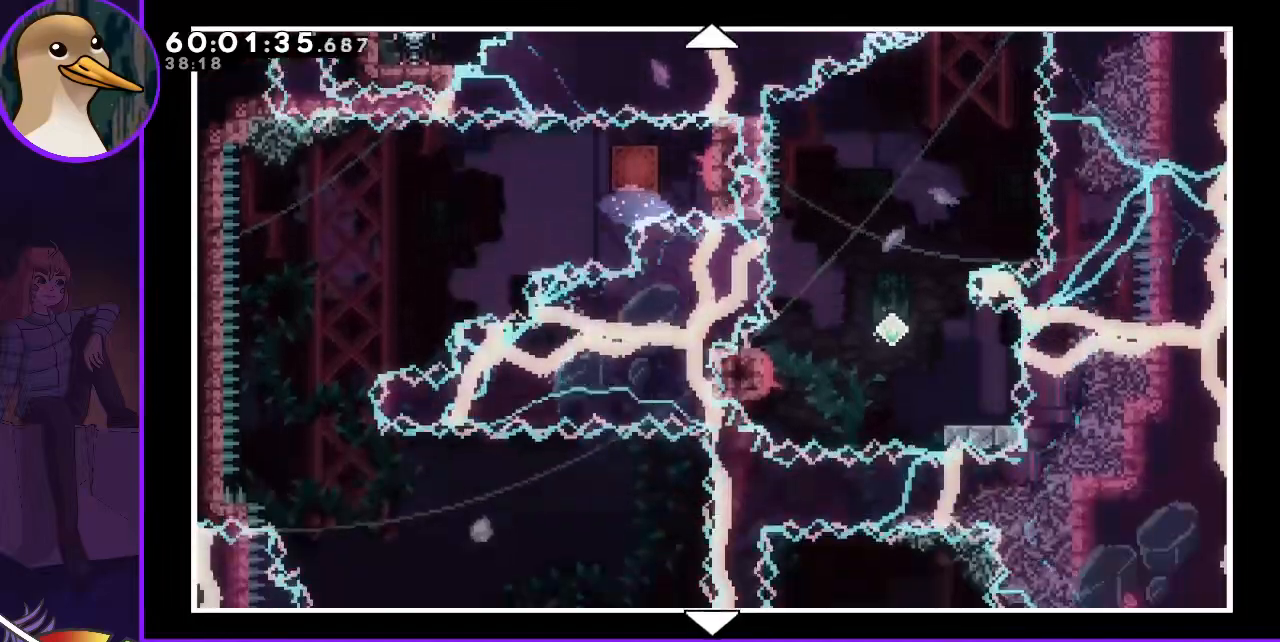
{"keys": ["down"], "events": [[300, "left", "down"], [417, "left", "up"]]}
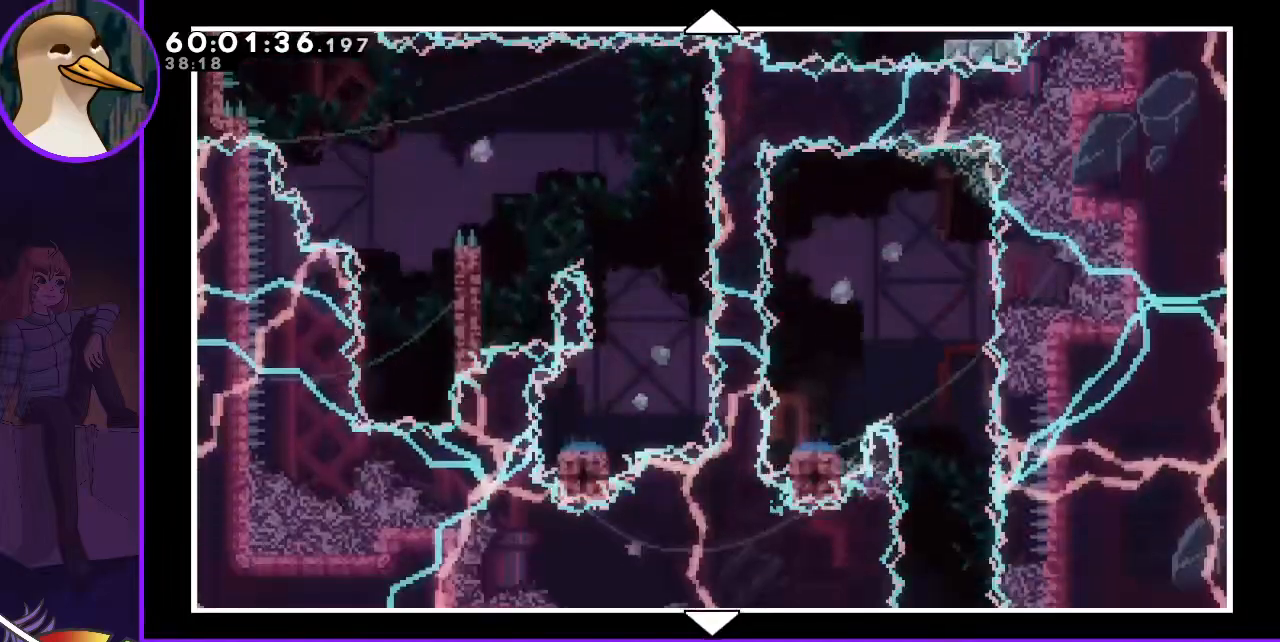
{"keys": [], "events": [[167, "down", "up"]]}
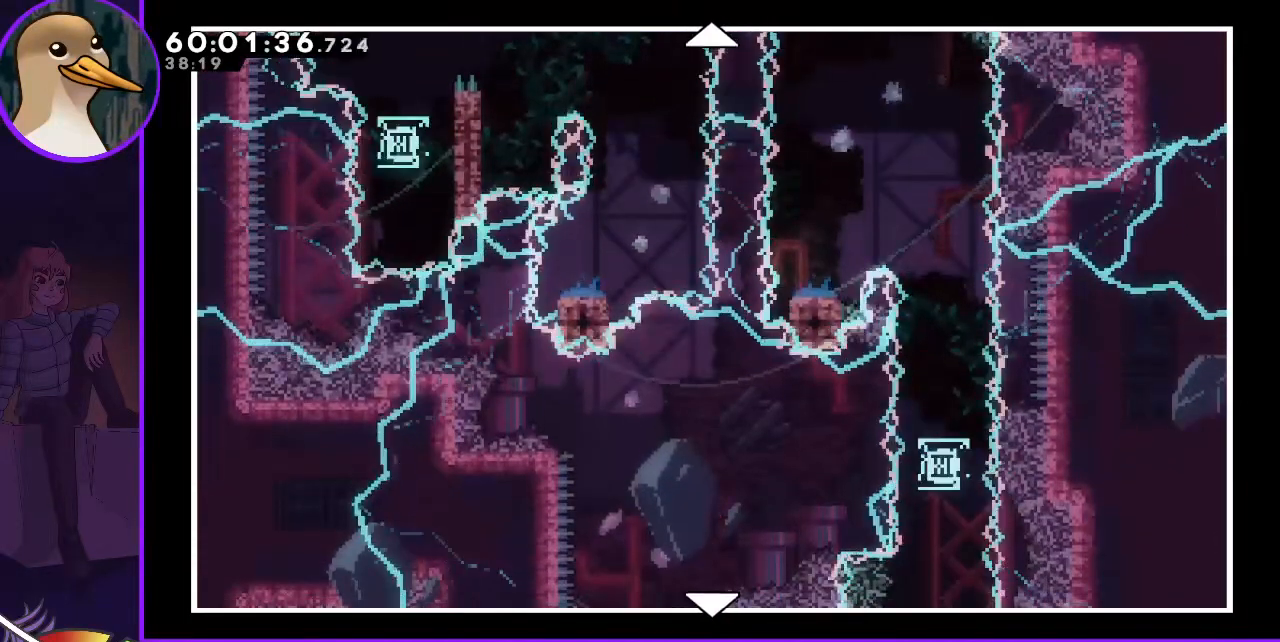
{"keys": [], "events": [[183, "up", "down"], [467, "up", "up"]]}